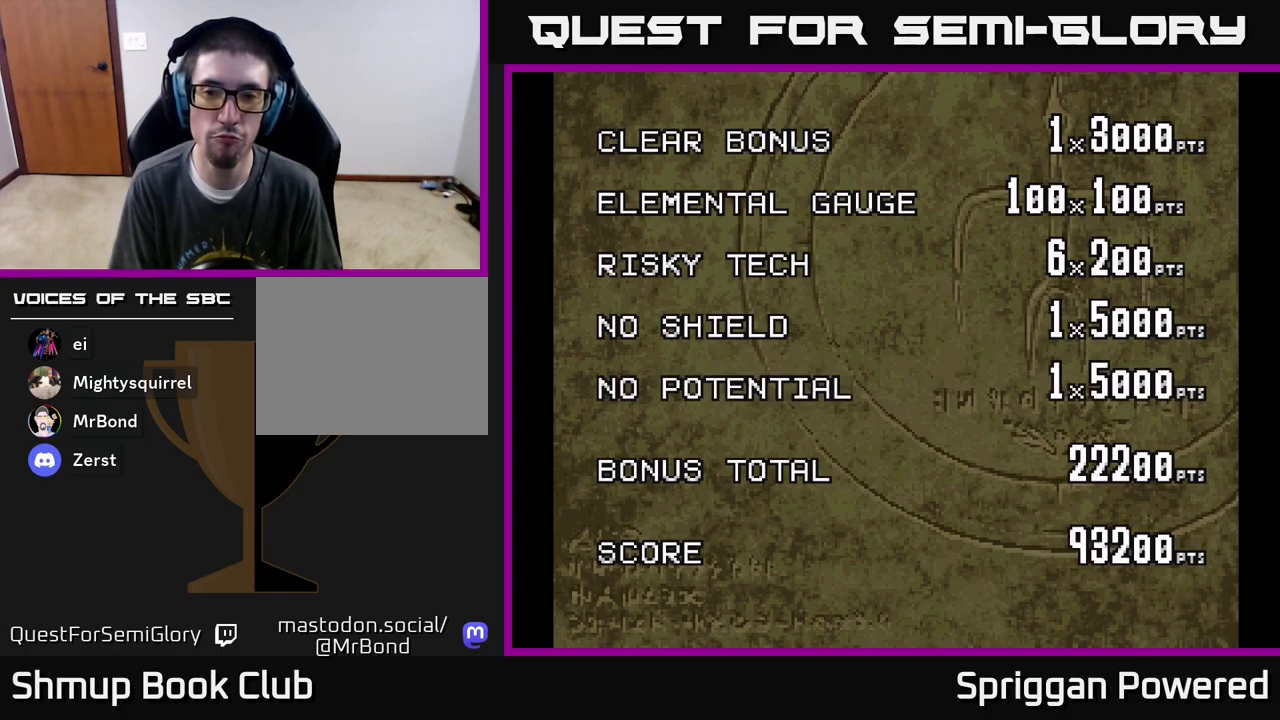
Gameplay with a controller (Xbox layout); each line is a JSON object with the inputs held at the frame after it. "events" lists button and stick changes between this image and that frame as [ms after this image, input, new state], when the widget could be followed in between. Not read: left_stick right_stick.
{"buttons": [], "events": []}
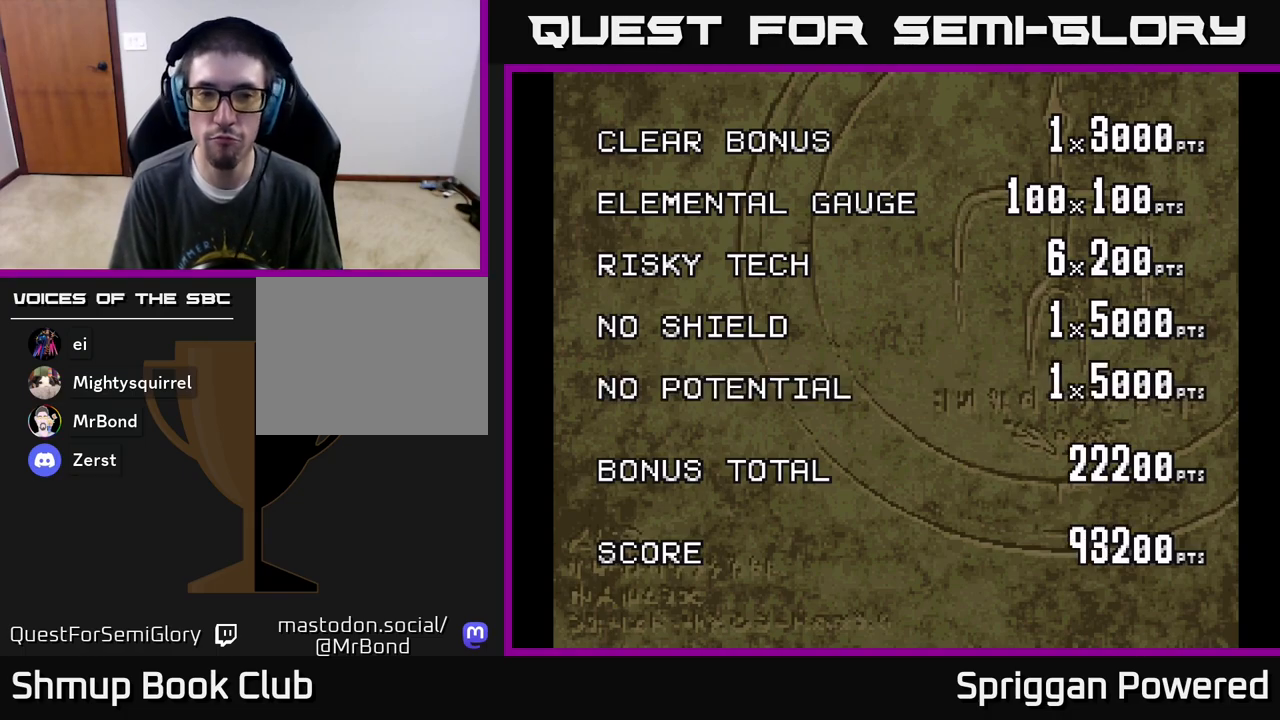
{"buttons": [], "events": []}
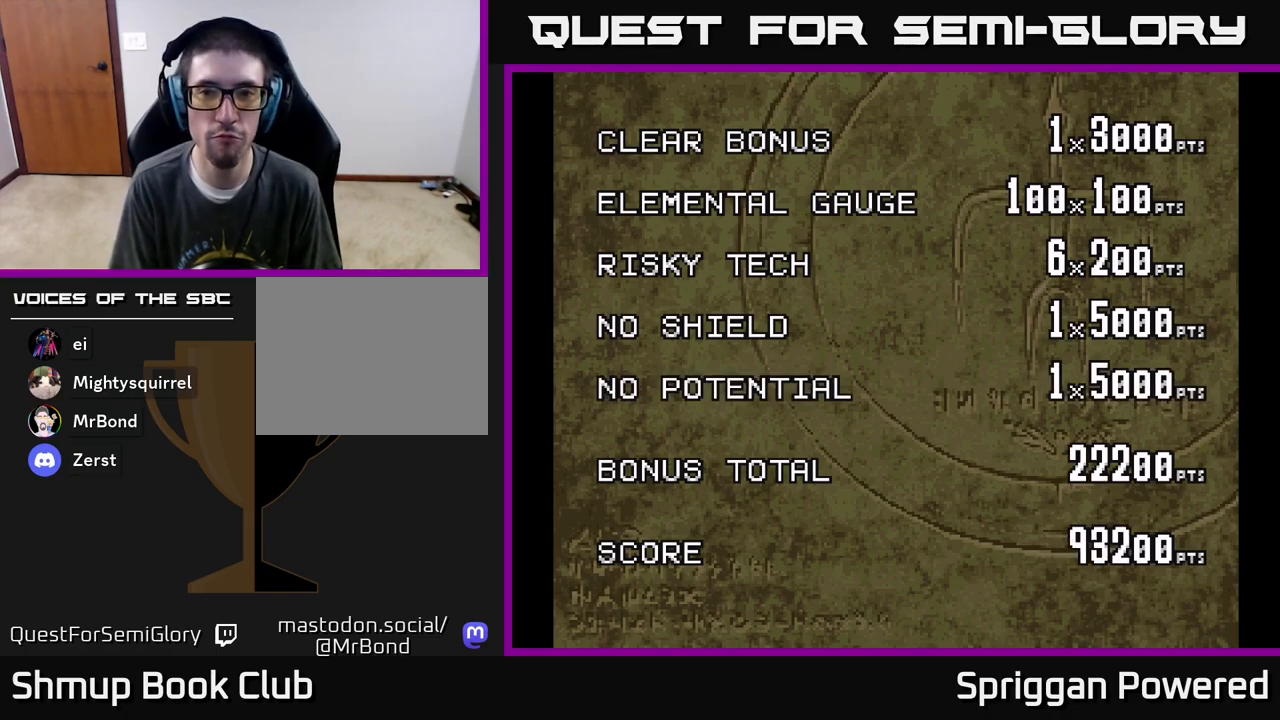
{"buttons": [], "events": []}
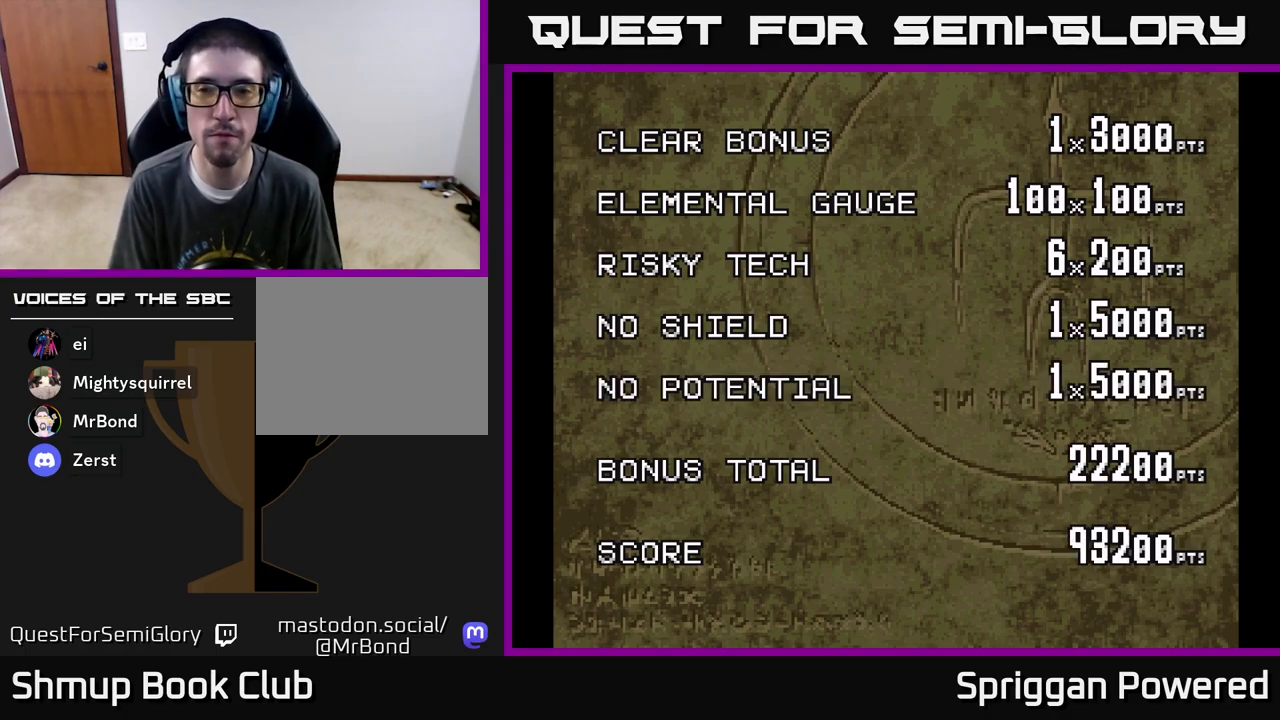
{"buttons": ["A"], "events": [[217, "A", "down"], [317, "A", "up"], [433, "A", "down"]]}
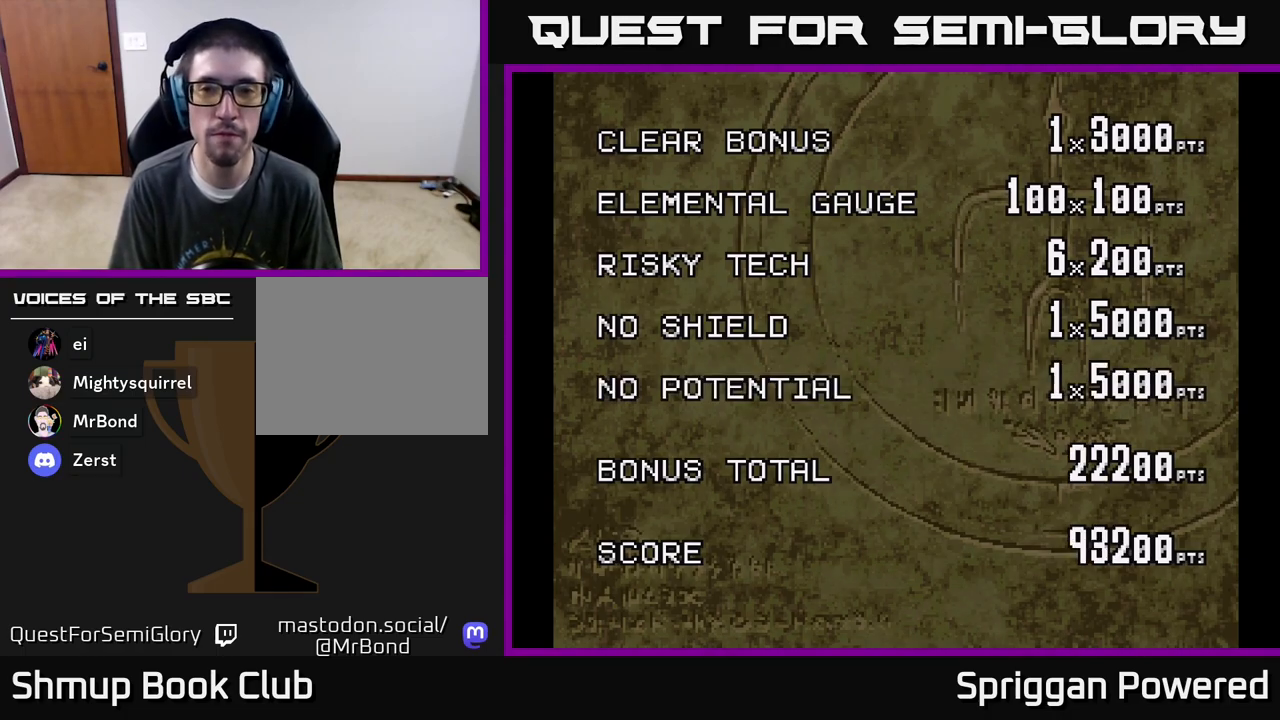
{"buttons": [], "events": [[33, "A", "up"], [150, "A", "down"], [267, "A", "up"]]}
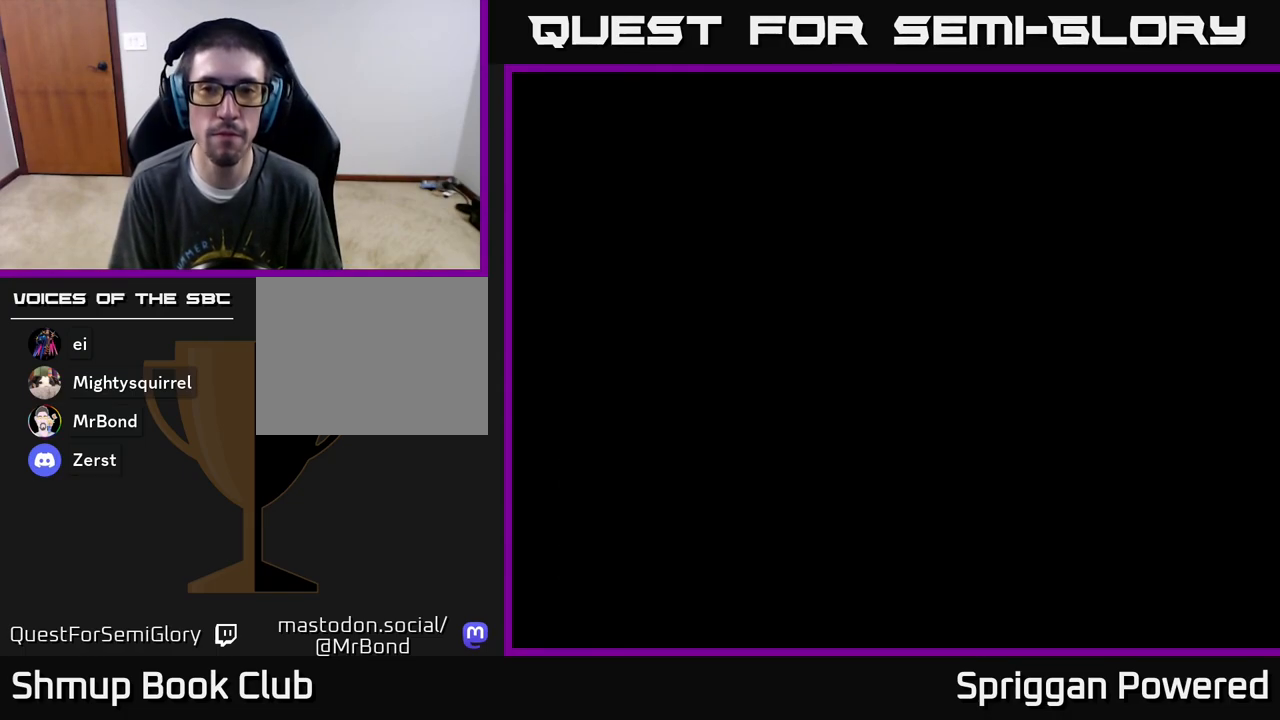
{"buttons": [], "events": [[33, "A", "down"], [133, "A", "up"]]}
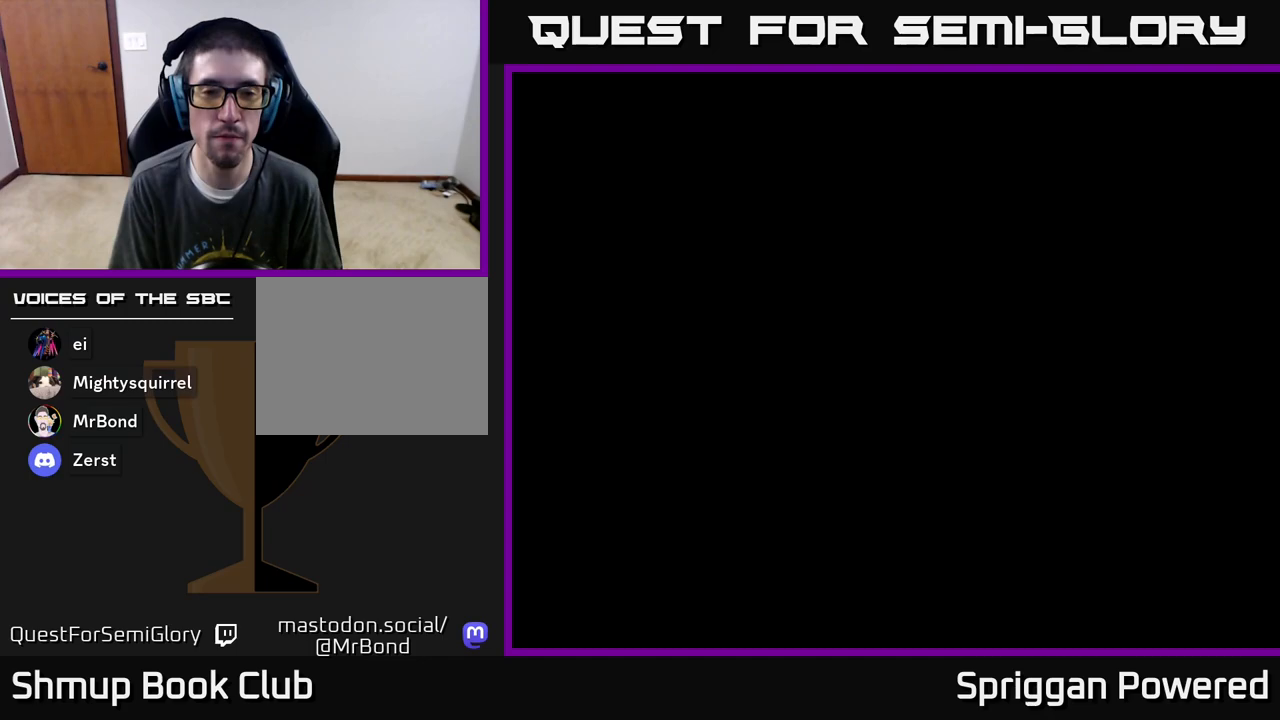
{"buttons": [], "events": []}
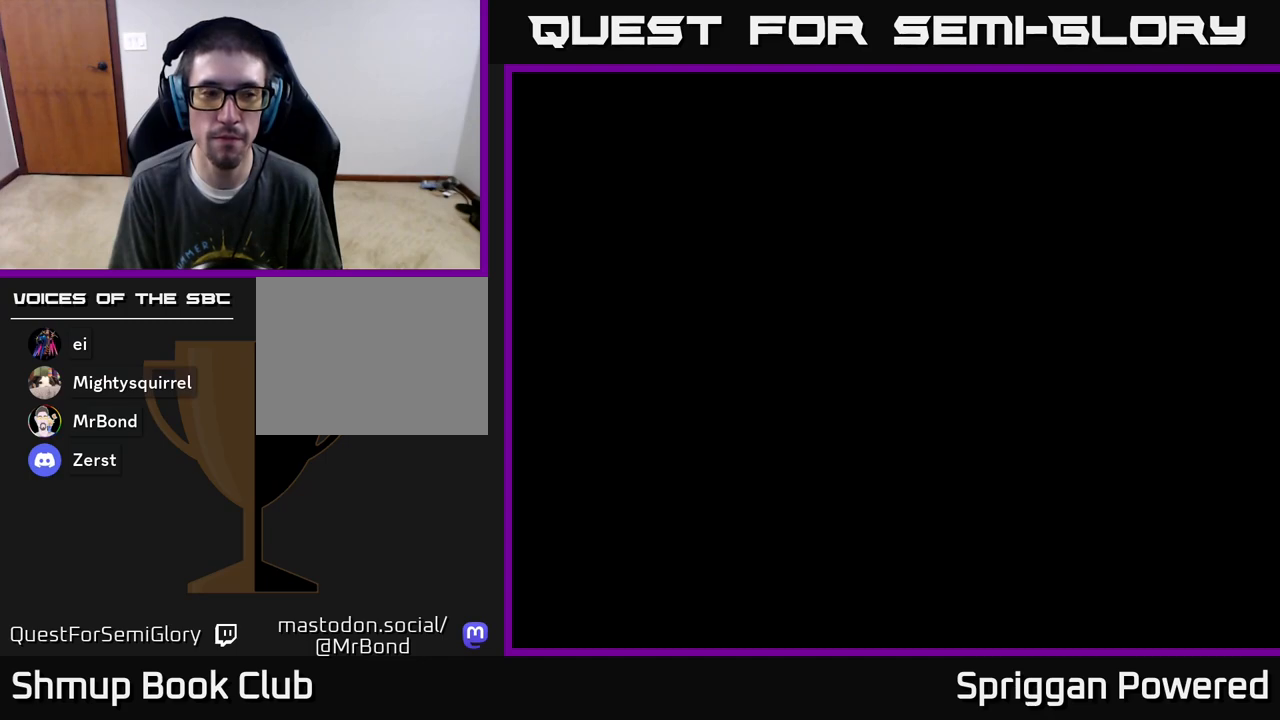
{"buttons": ["A"], "events": [[167, "A", "down"], [300, "A", "up"], [400, "A", "down"]]}
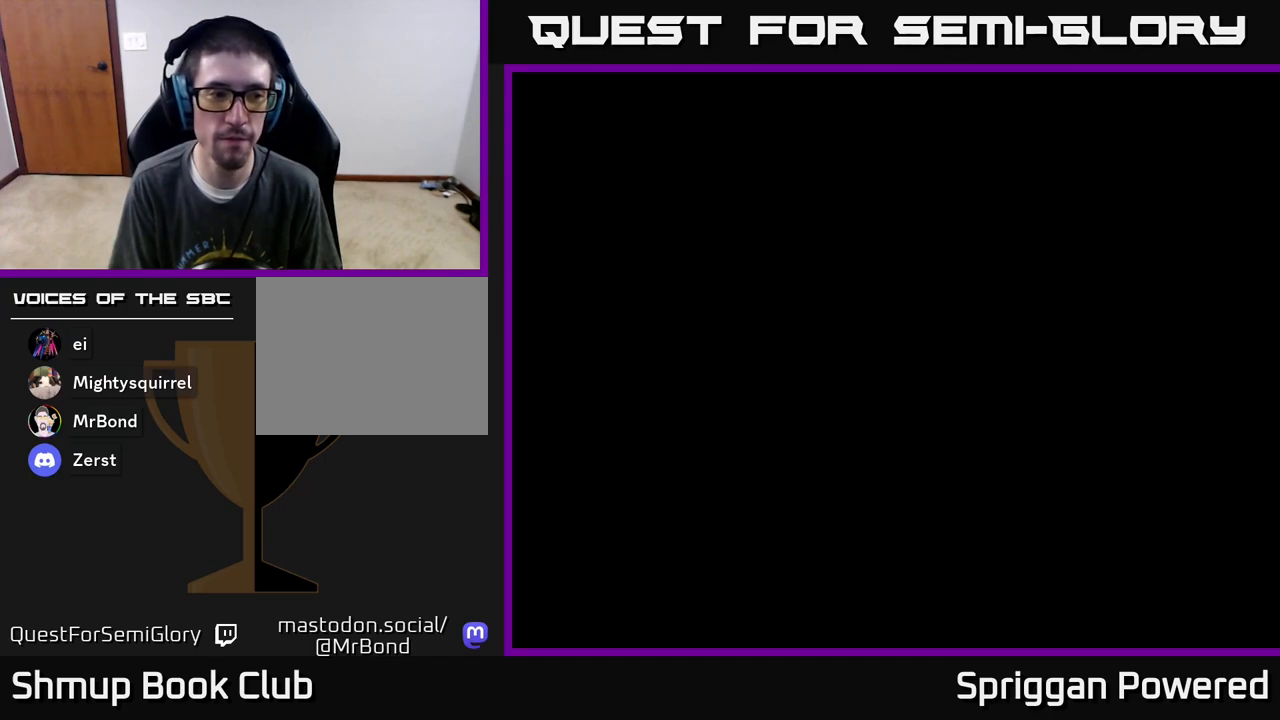
{"buttons": [], "events": [[33, "A", "up"], [133, "A", "down"], [300, "A", "up"]]}
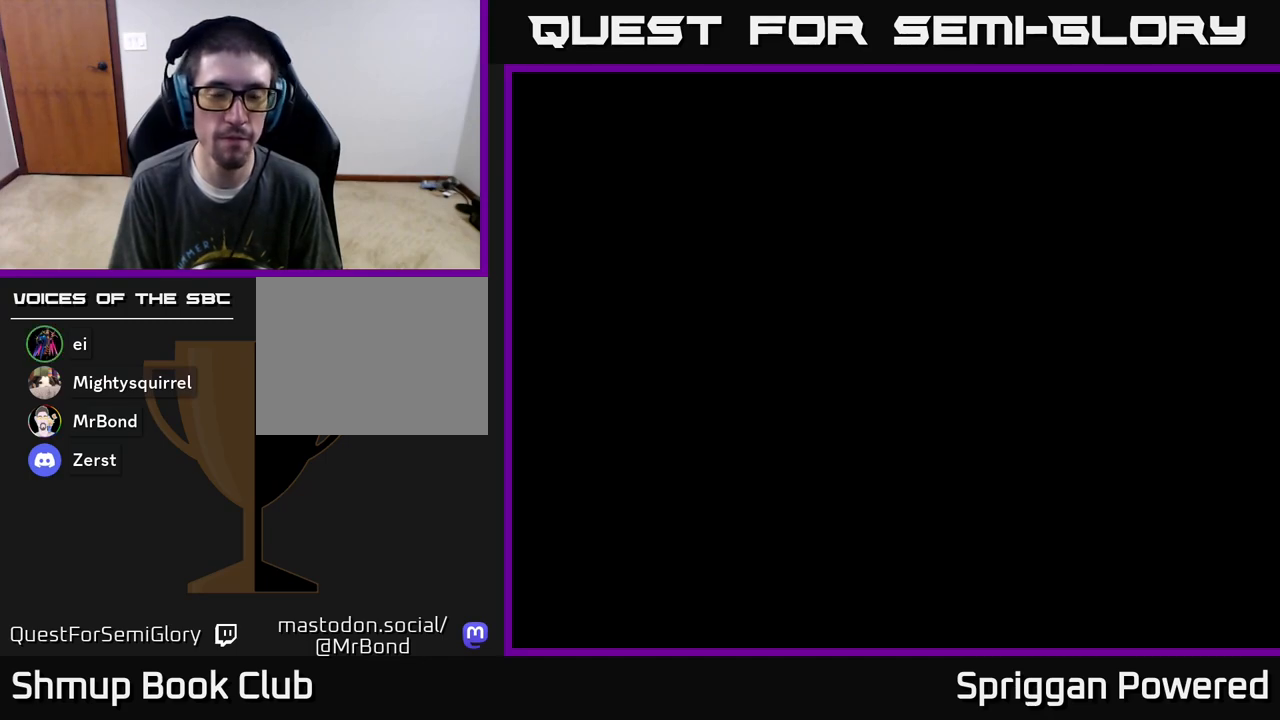
{"buttons": [], "events": []}
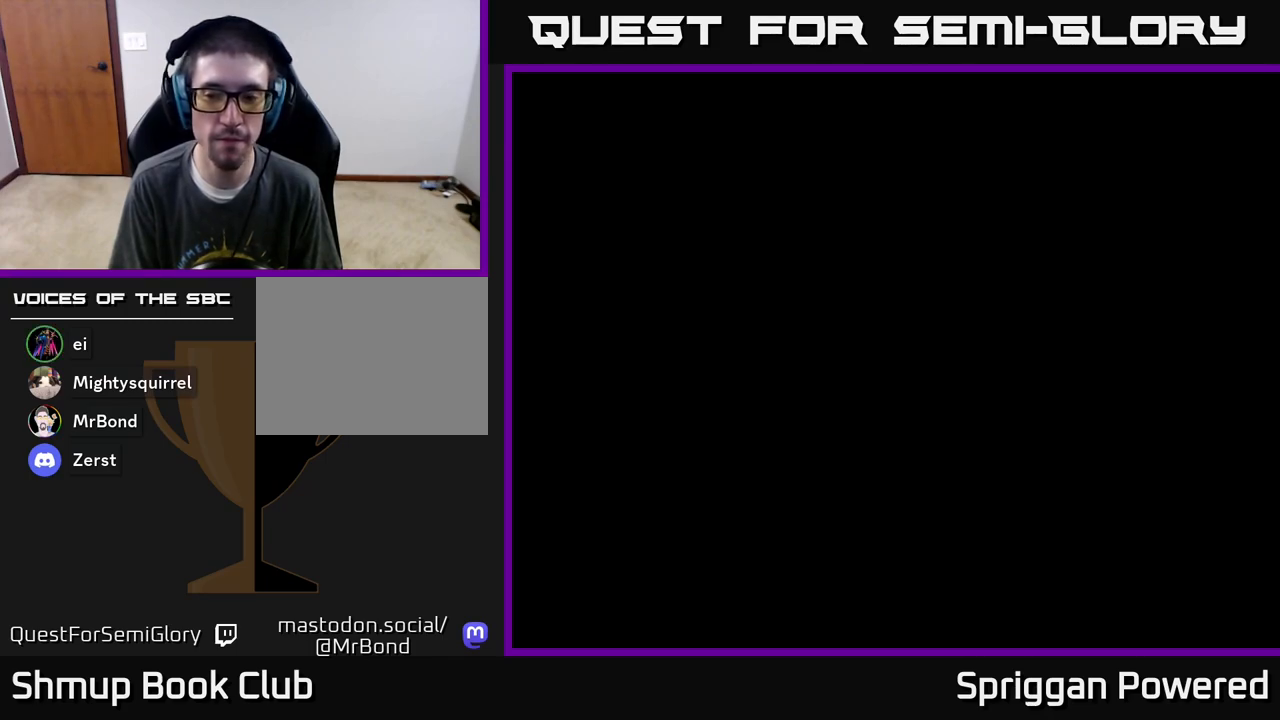
{"buttons": [], "events": []}
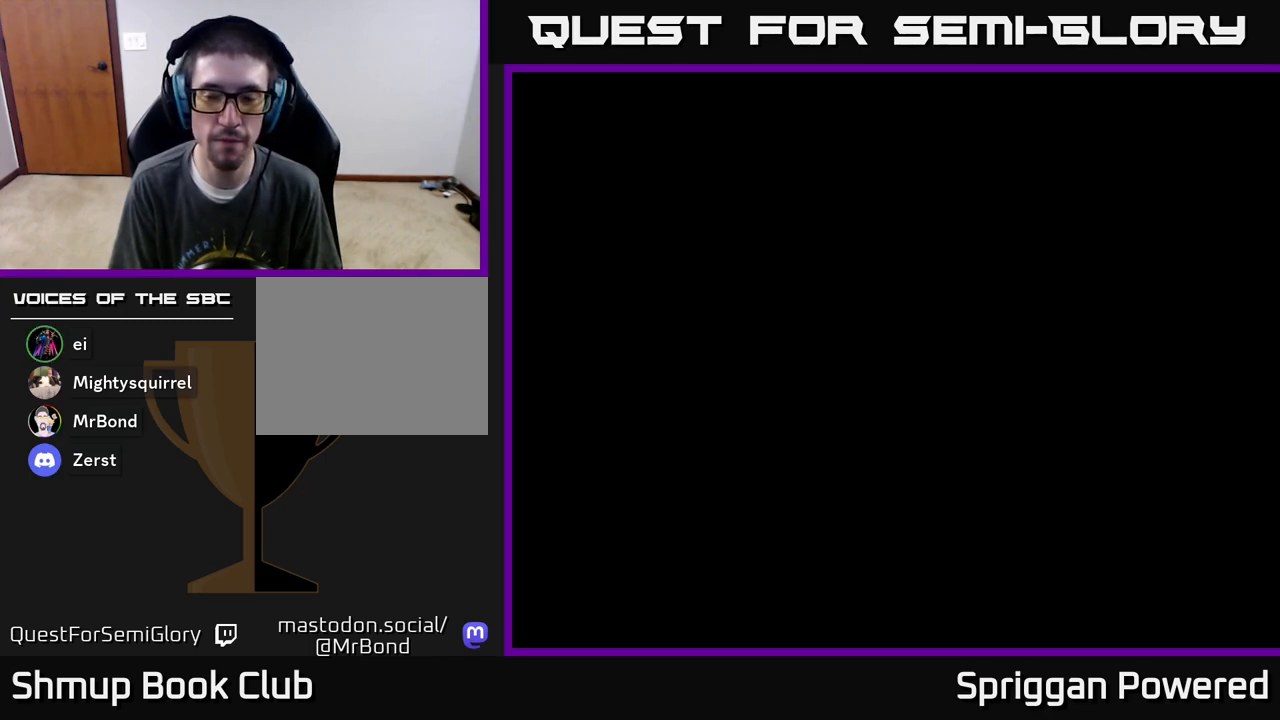
{"buttons": [], "events": []}
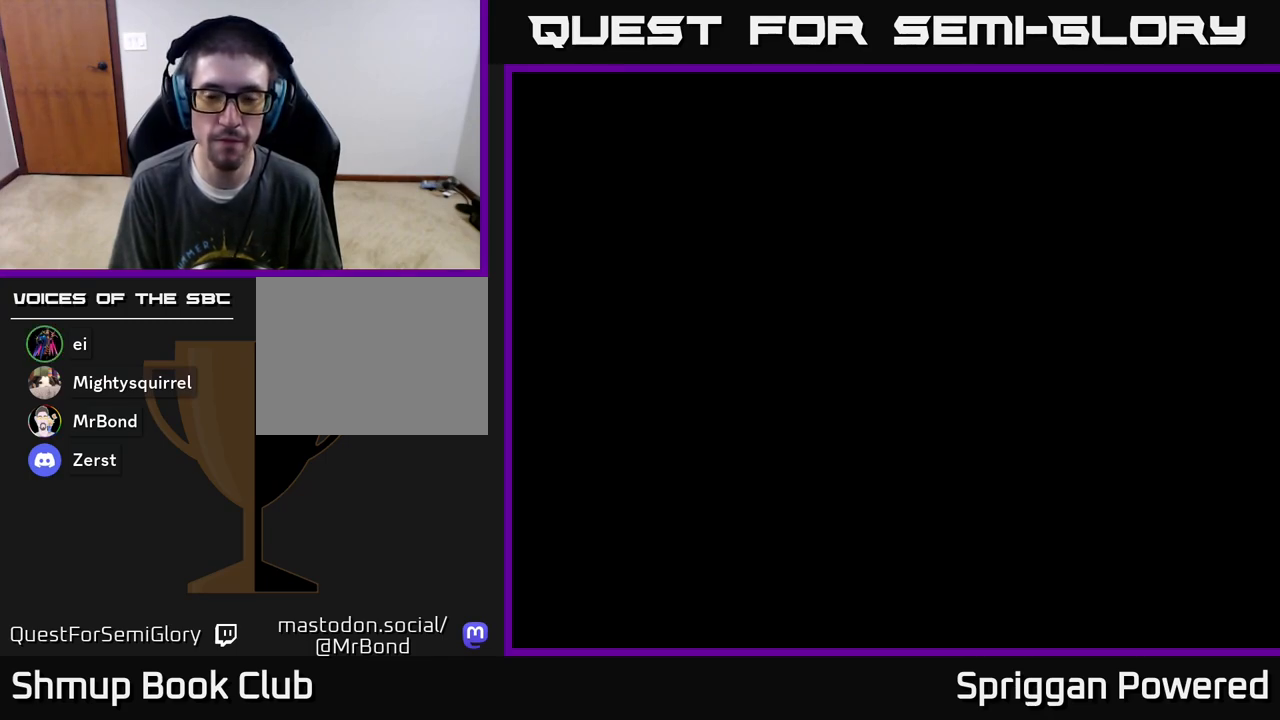
{"buttons": [], "events": []}
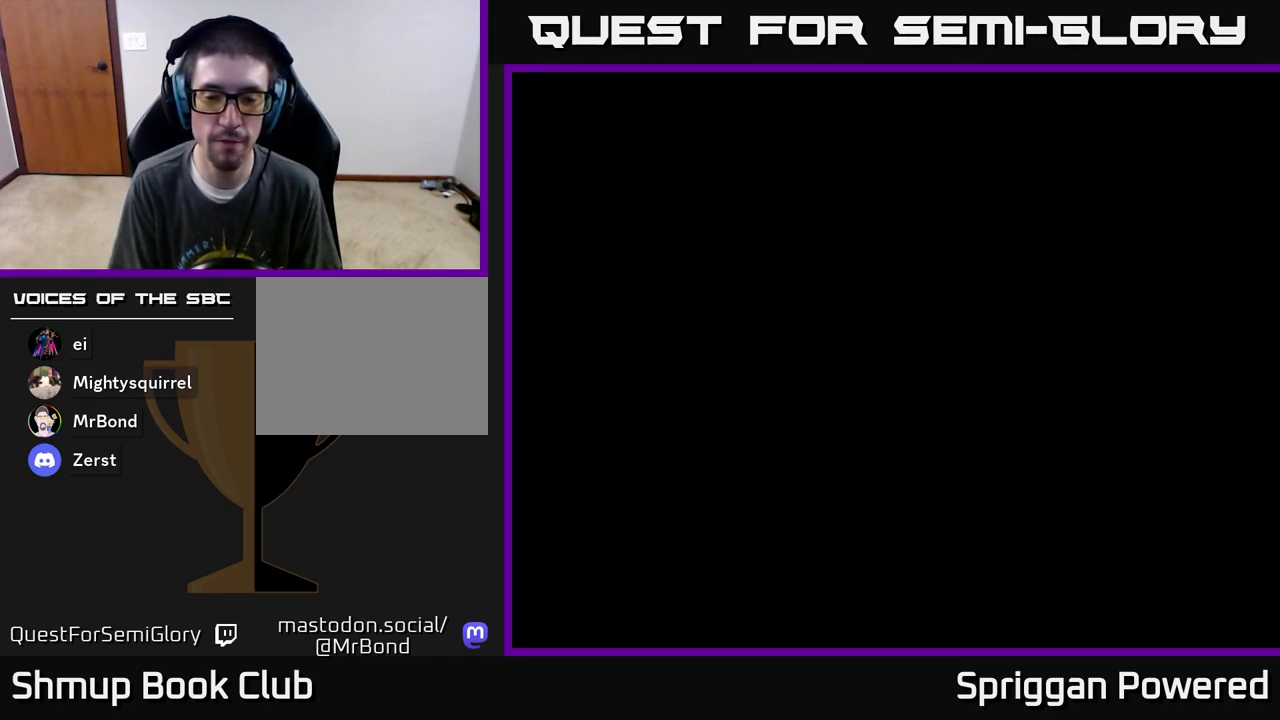
{"buttons": [], "events": []}
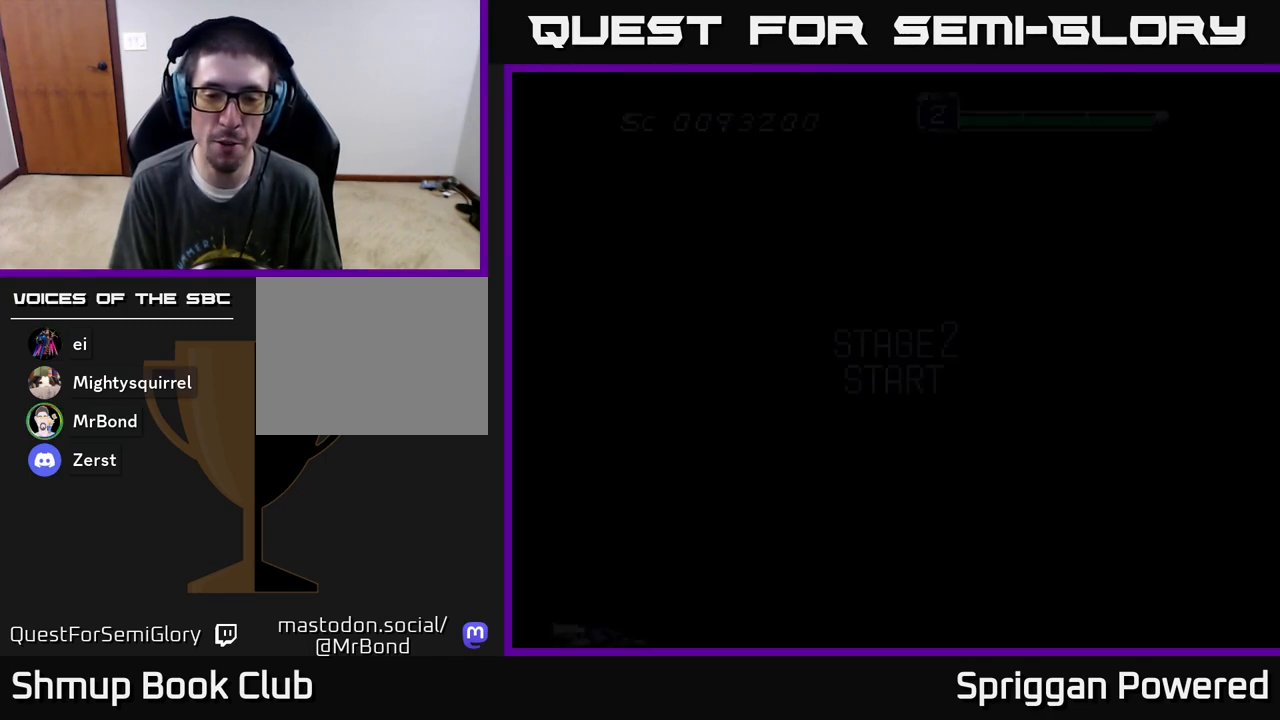
{"buttons": [], "events": []}
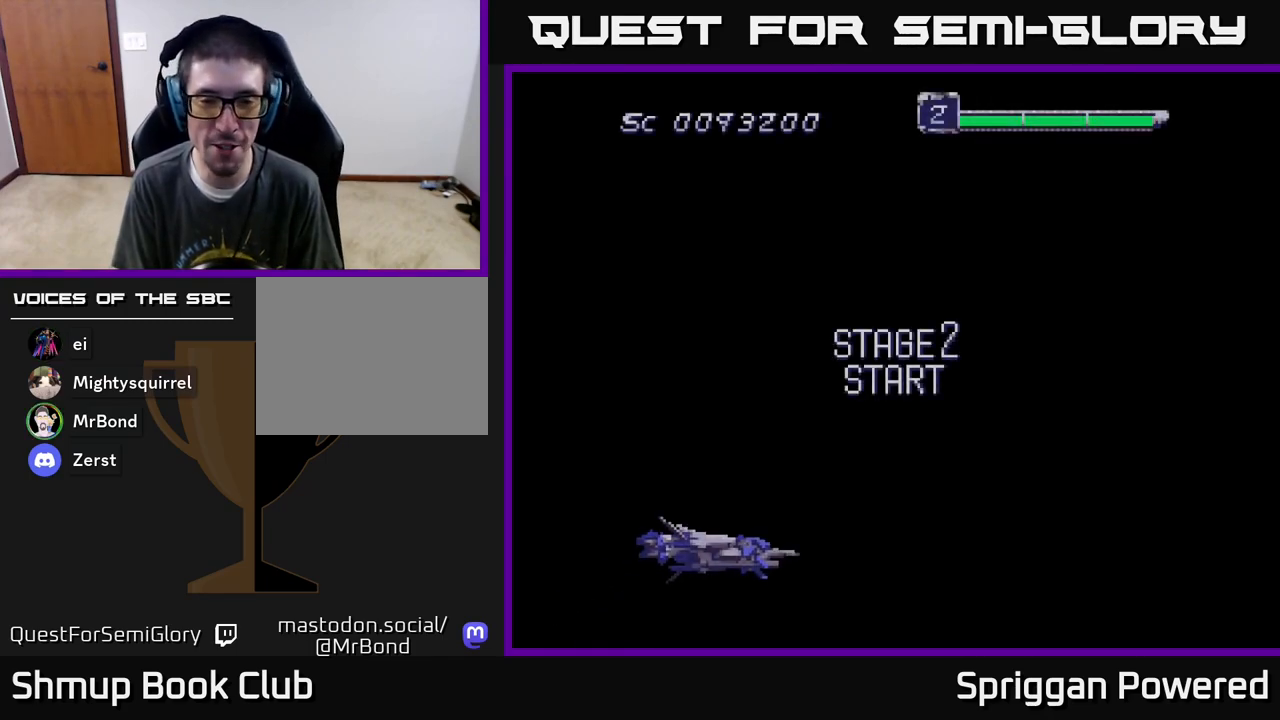
{"buttons": [], "events": [[333, "A", "down"], [467, "A", "up"]]}
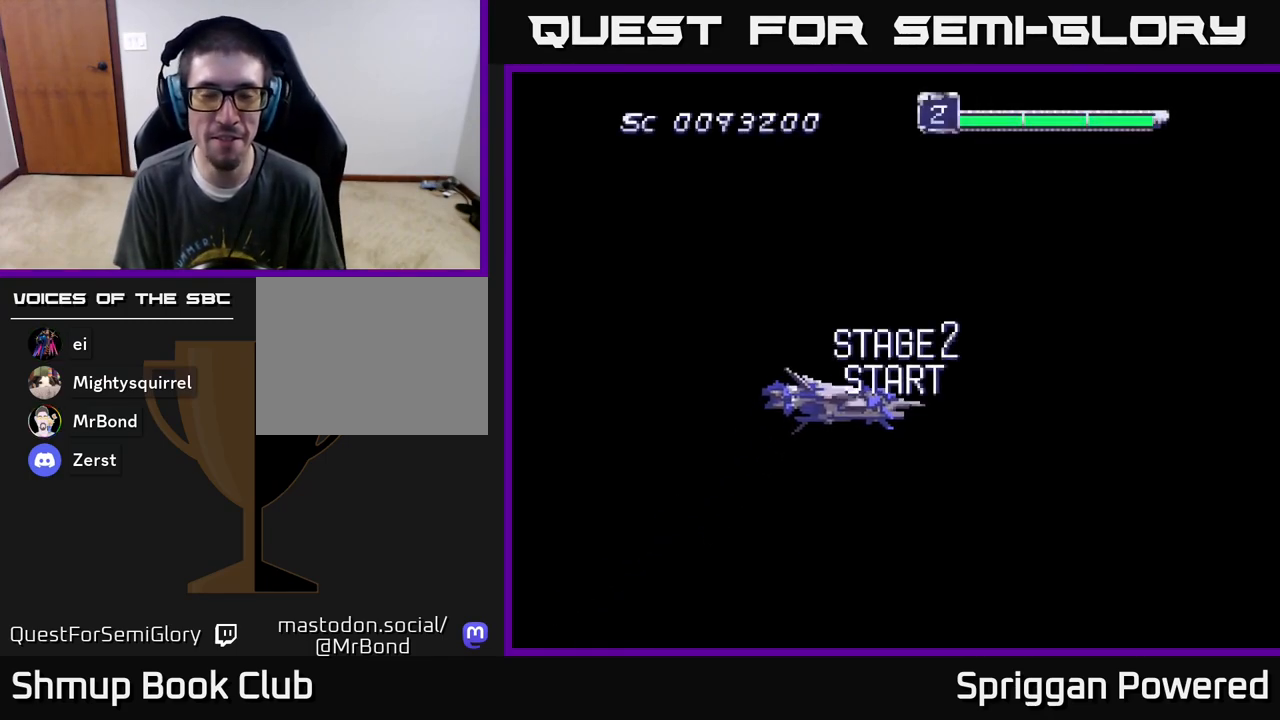
{"buttons": ["A"], "events": [[133, "A", "down"], [300, "A", "up"], [350, "A", "down"]]}
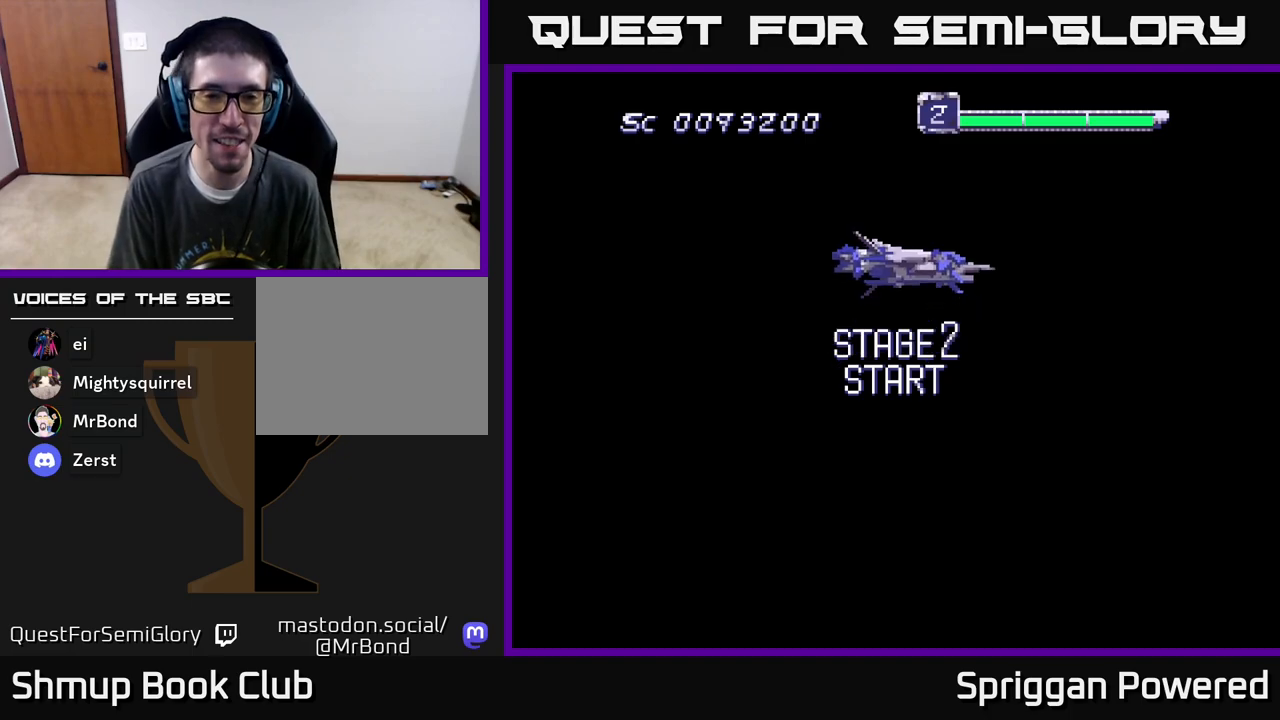
{"buttons": ["A"], "events": [[50, "A", "up"], [417, "A", "down"]]}
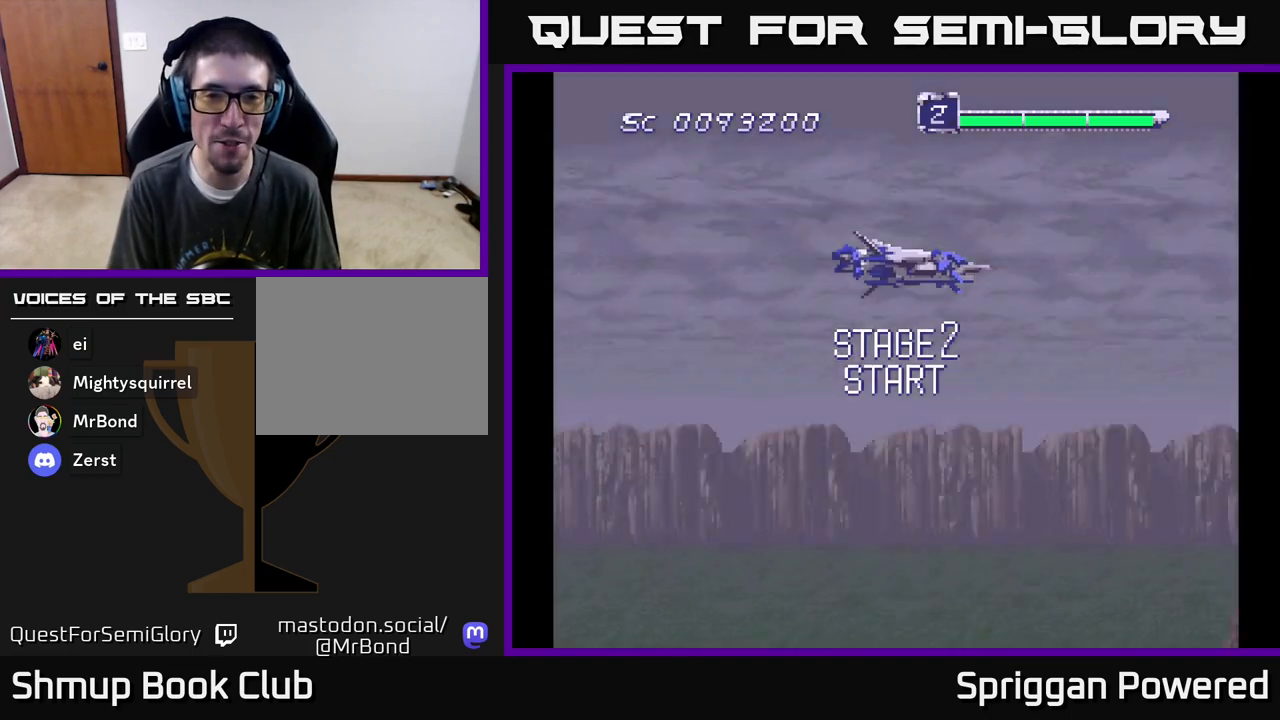
{"buttons": [], "events": [[133, "A", "up"]]}
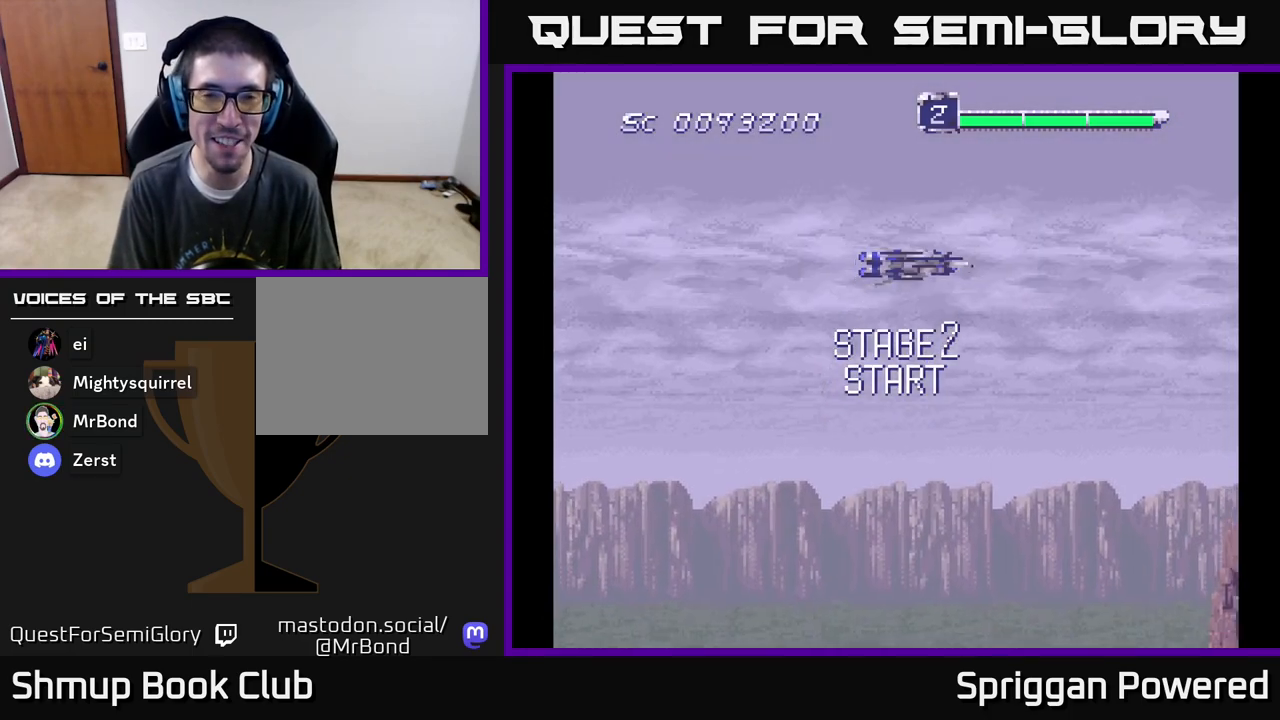
{"buttons": [], "events": []}
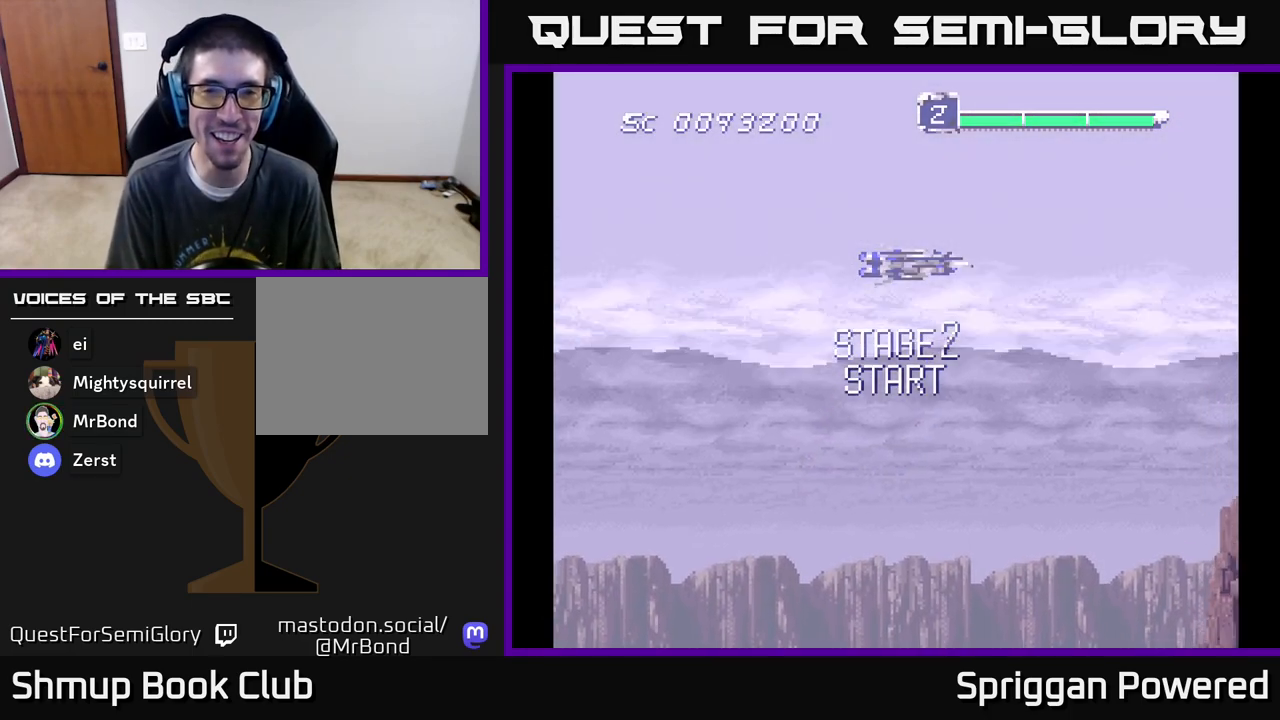
{"buttons": ["DPAD_DOWN"], "events": [[383, "DPAD_DOWN", "down"]]}
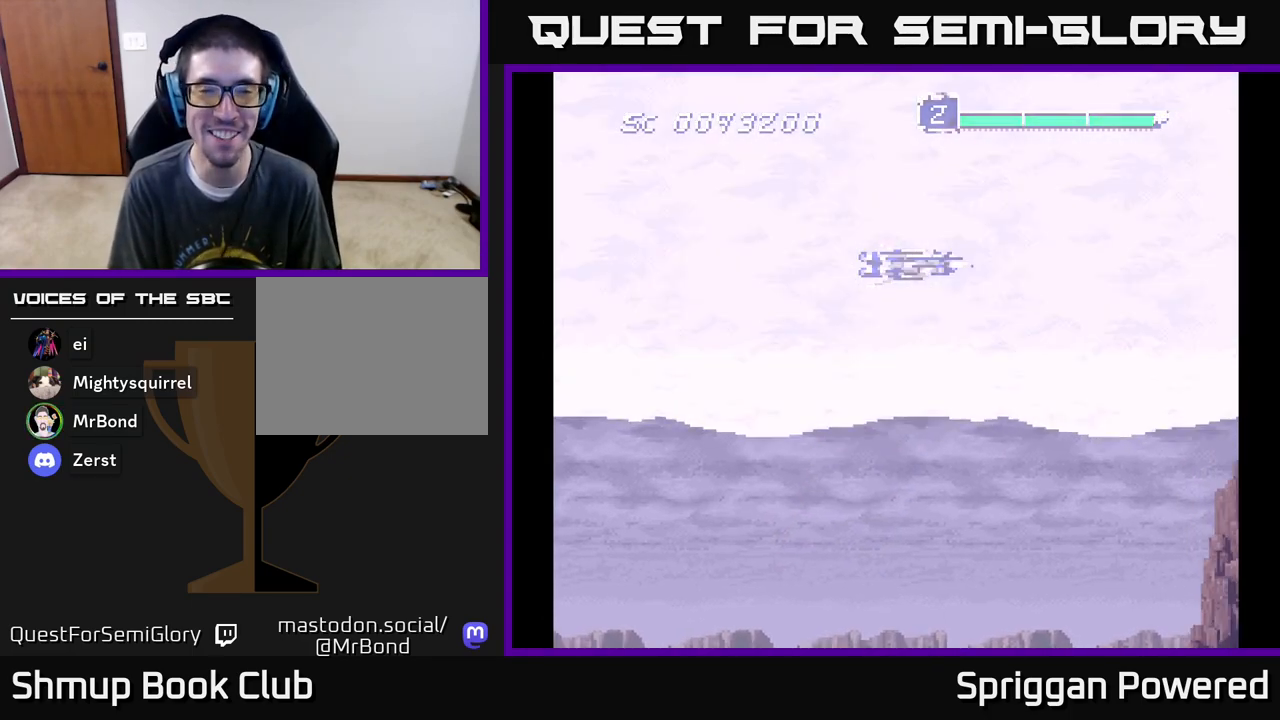
{"buttons": ["A"], "events": [[167, "A", "down"], [283, "A", "up"], [300, "DPAD_DOWN", "up"], [300, "DPAD_LEFT", "down"], [417, "A", "down"], [500, "DPAD_LEFT", "up"]]}
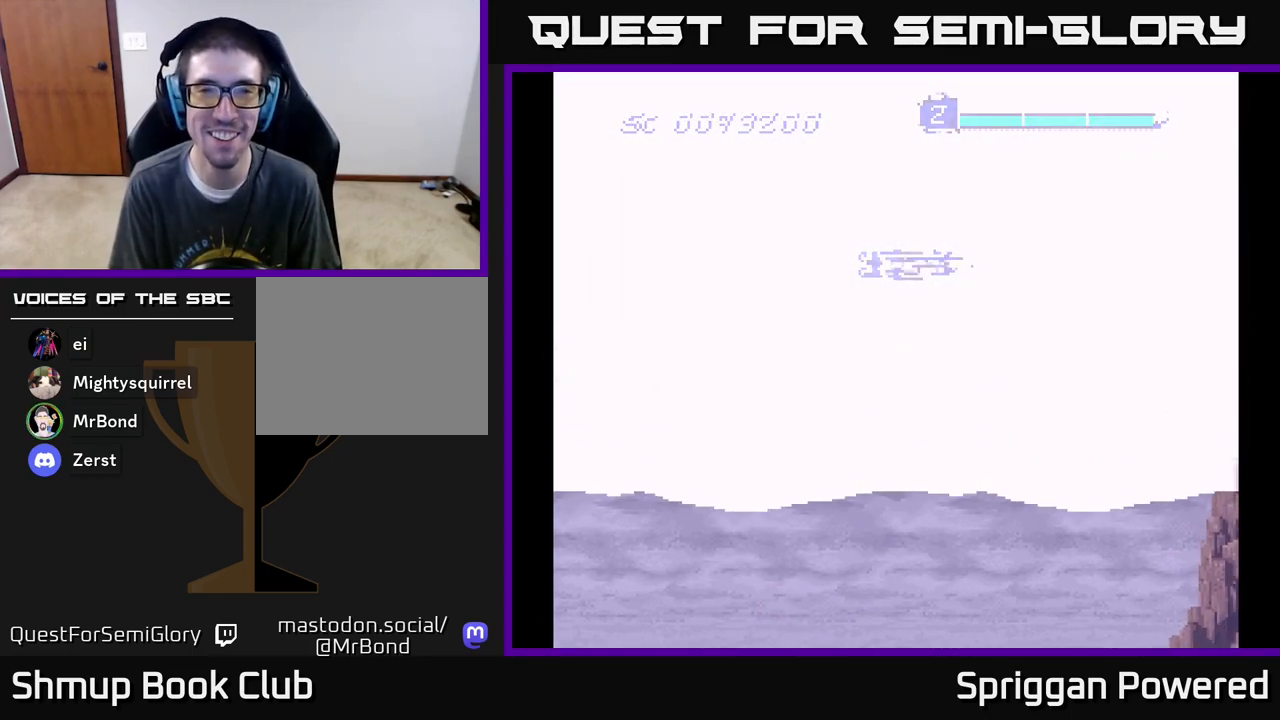
{"buttons": ["A"], "events": [[17, "DPAD_DOWN", "down"], [67, "A", "up"], [167, "A", "down"], [317, "A", "up"], [433, "A", "down"], [450, "DPAD_DOWN", "up"]]}
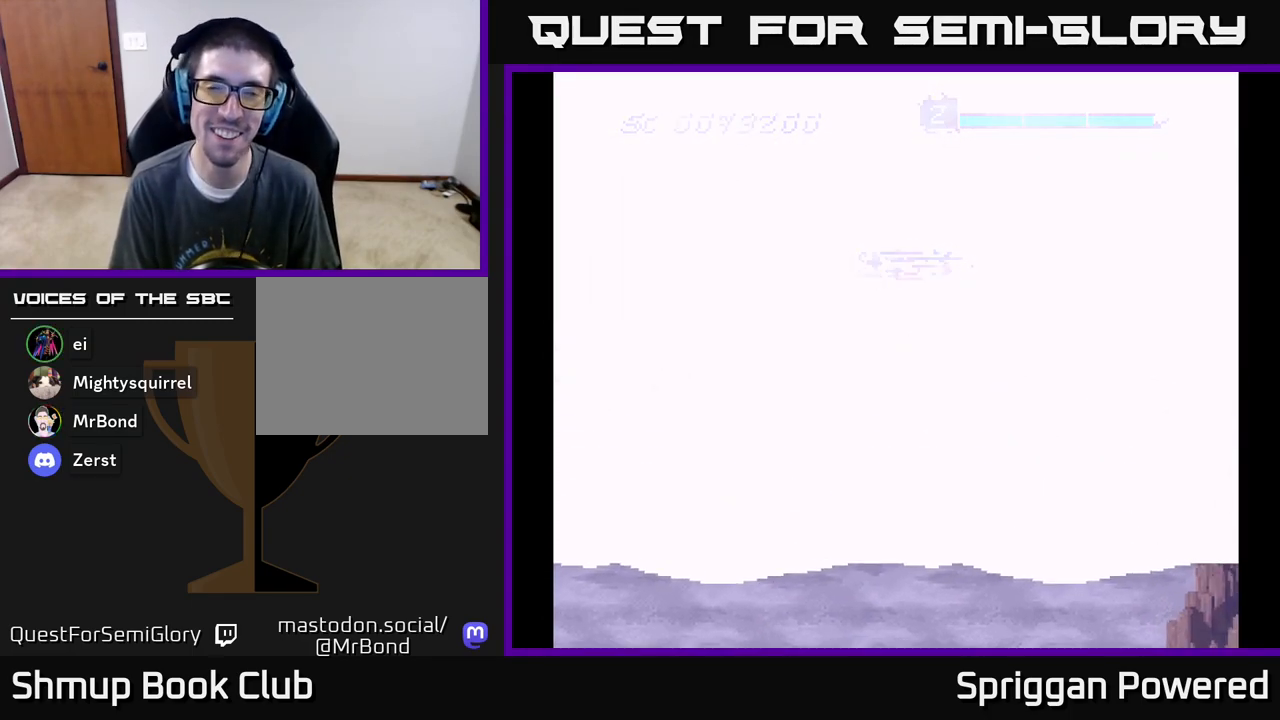
{"buttons": ["A", "DPAD_DOWN"], "events": [[67, "A", "up"], [200, "DPAD_DOWN", "down"], [217, "A", "down"], [383, "A", "up"], [400, "A", "down"]]}
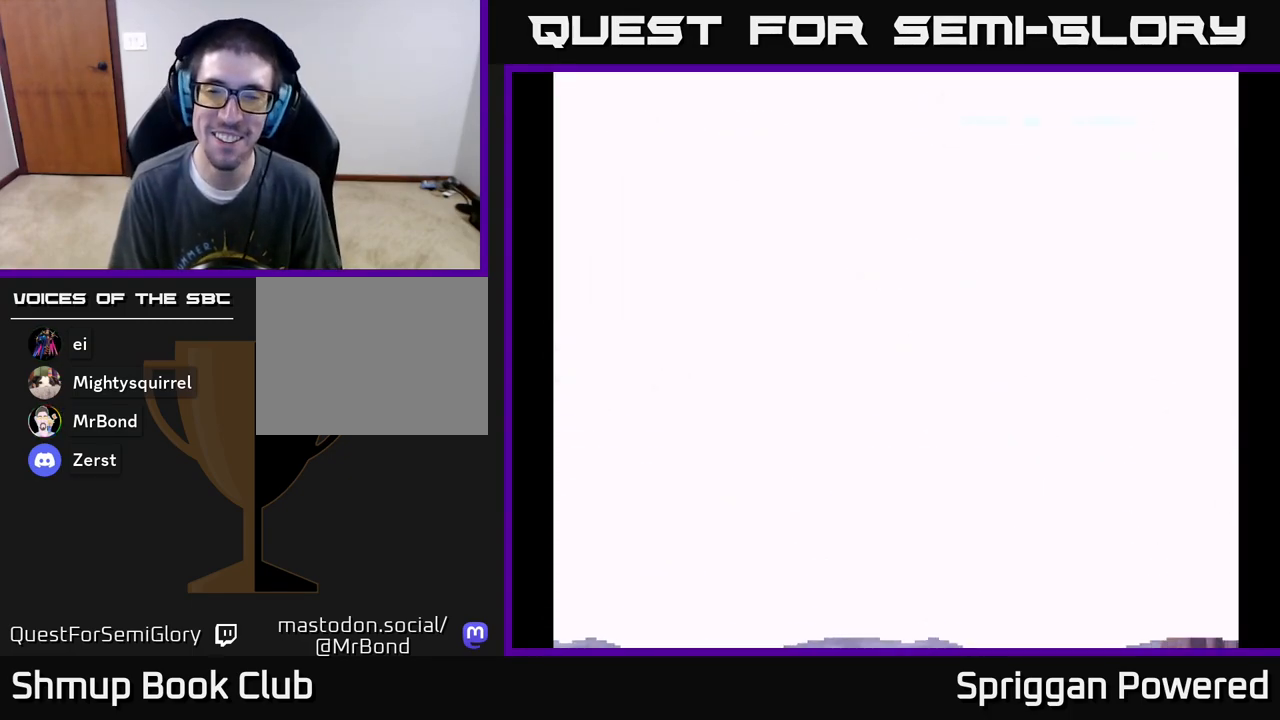
{"buttons": ["A", "DPAD_DOWN"], "events": [[100, "A", "up"], [217, "A", "down"], [350, "A", "up"], [467, "A", "down"]]}
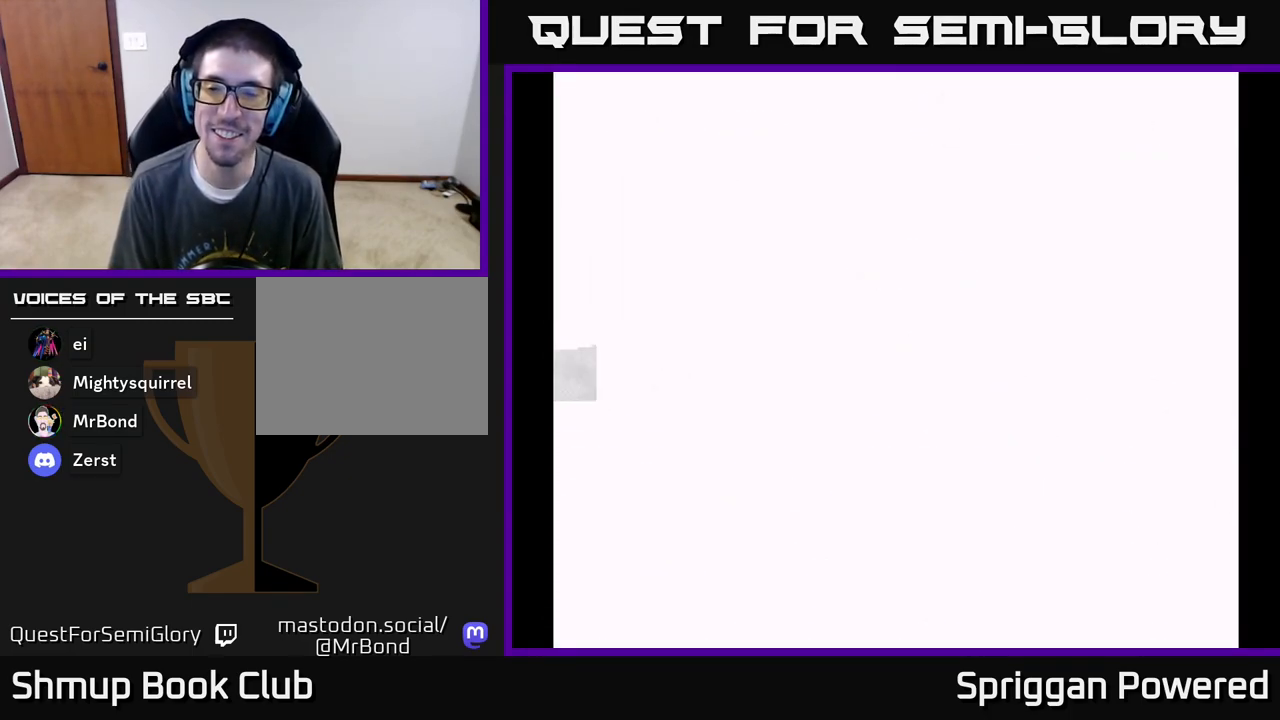
{"buttons": ["A", "DPAD_DOWN"], "events": [[100, "A", "up"], [217, "A", "down"], [367, "A", "up"], [450, "A", "down"]]}
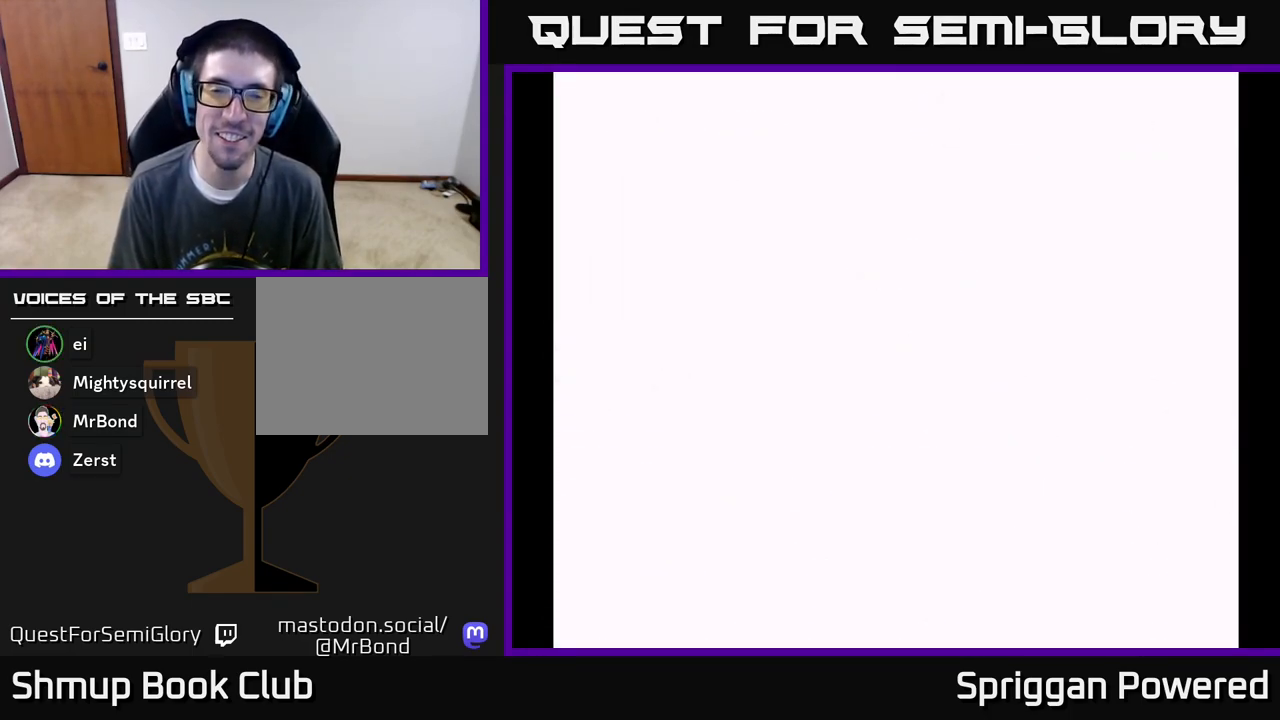
{"buttons": ["DPAD_LEFT"], "events": [[117, "A", "up"], [217, "A", "down"], [350, "DPAD_LEFT", "down"], [400, "A", "up"], [400, "DPAD_DOWN", "up"]]}
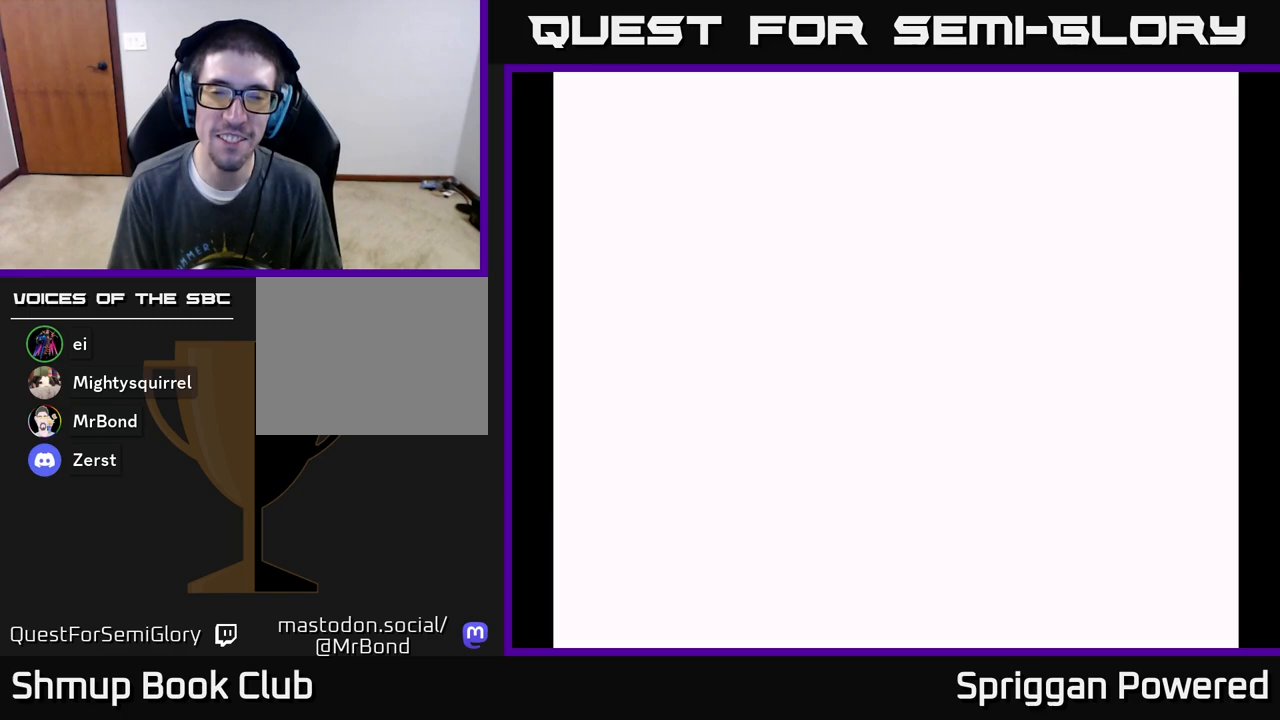
{"buttons": ["DPAD_DOWN"], "events": [[50, "A", "down"], [83, "DPAD_DOWN", "down"], [117, "DPAD_LEFT", "up"], [200, "A", "up"], [333, "A", "down"], [500, "A", "up"]]}
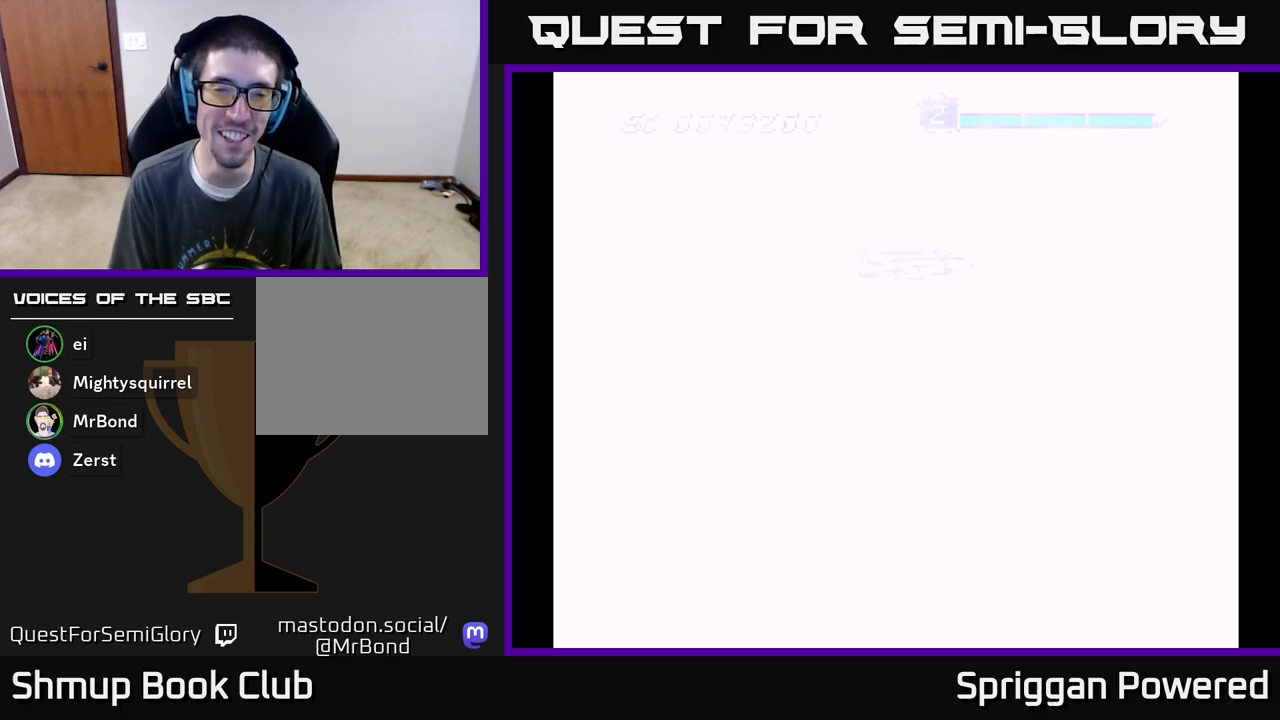
{"buttons": ["A", "DPAD_DOWN"], "events": [[100, "DPAD_LEFT", "down"], [117, "DPAD_DOWN", "up"], [183, "A", "down"], [267, "DPAD_DOWN", "down"], [283, "DPAD_LEFT", "up"], [300, "A", "up"], [367, "DPAD_RIGHT", "down"], [400, "A", "down"], [417, "DPAD_RIGHT", "up"]]}
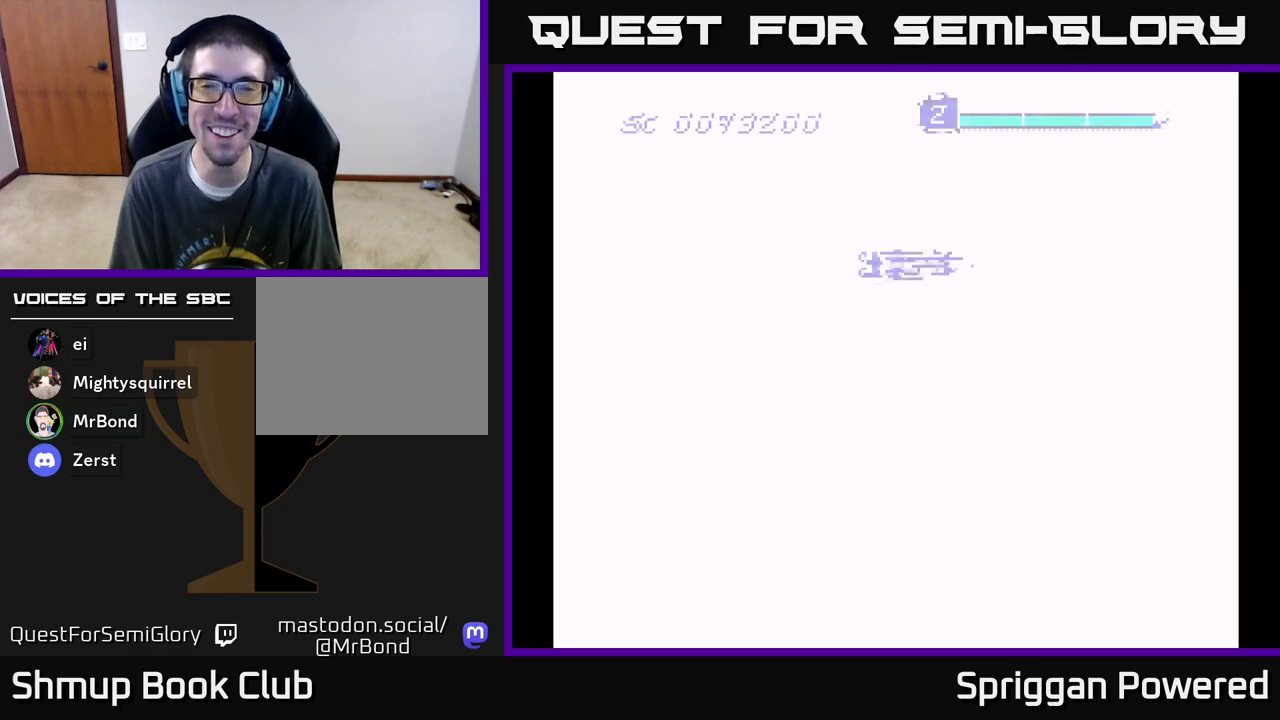
{"buttons": ["A", "DPAD_LEFT"], "events": [[50, "A", "up"], [150, "A", "down"], [300, "A", "up"], [400, "DPAD_LEFT", "down"], [417, "A", "down"], [433, "DPAD_DOWN", "up"]]}